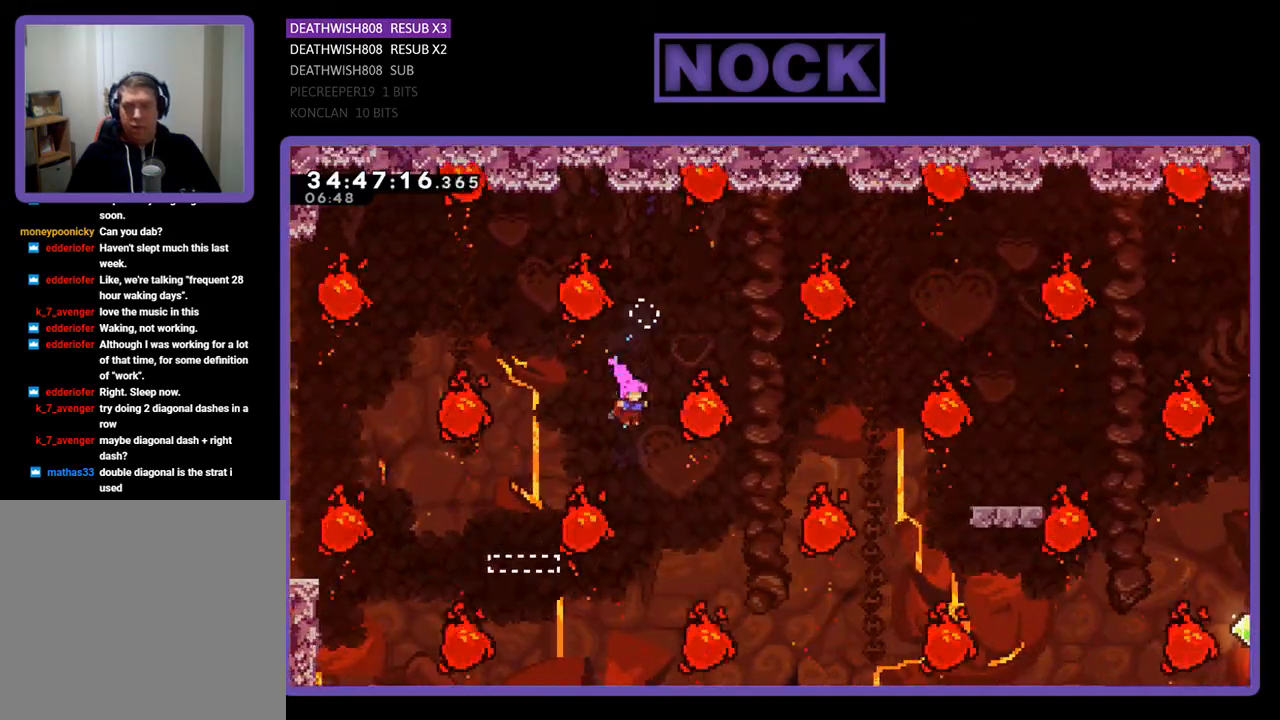
Gameplay with a controller (PlayStation layout); each line is a JSON object with the inputs held at the frame after it. "events" lists button and stick changes between this image and that frame as [ms after this image, input, new state], when the widget could be followed in between. Not read: left_stick right_stick.
{"buttons": [], "events": [[100, "DPAD_UP", "down"], [200, "CIRCLE", "down"], [467, "CIRCLE", "up"], [467, "DPAD_RIGHT", "up"], [500, "DPAD_UP", "up"]]}
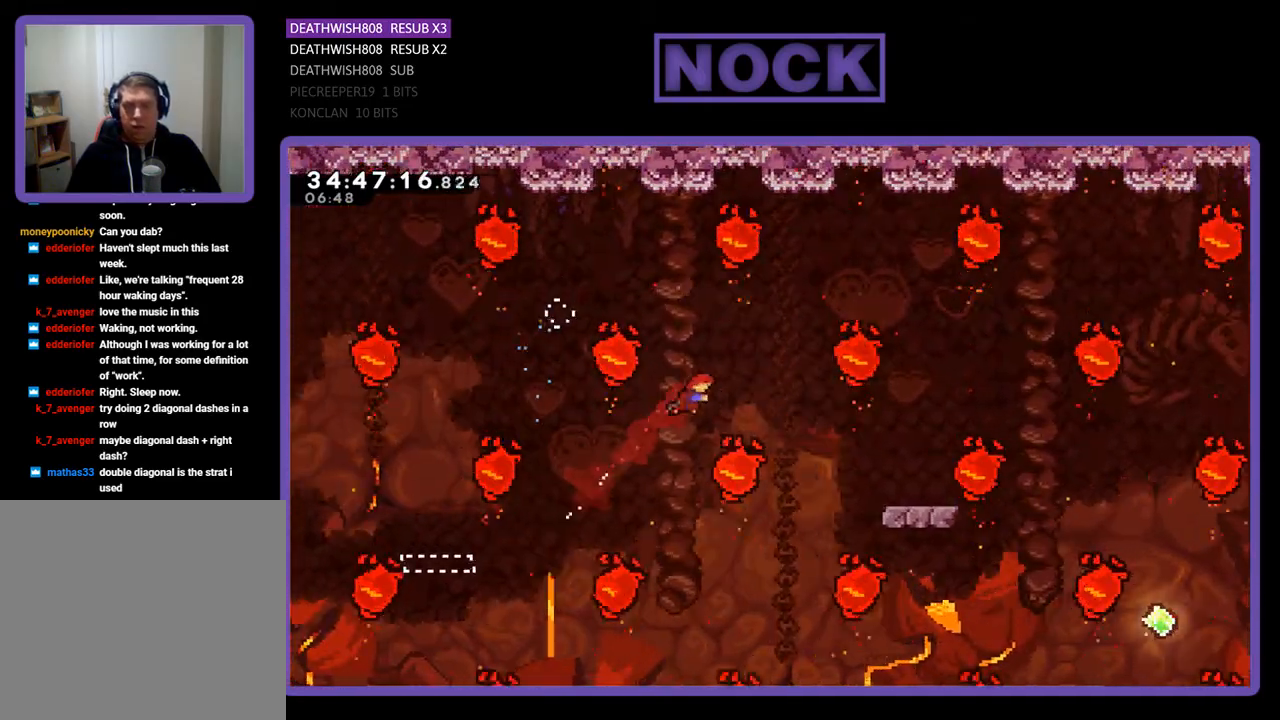
{"buttons": [], "events": [[67, "CIRCLE", "down"], [67, "DPAD_RIGHT", "down"], [233, "CIRCLE", "up"], [300, "DPAD_RIGHT", "up"]]}
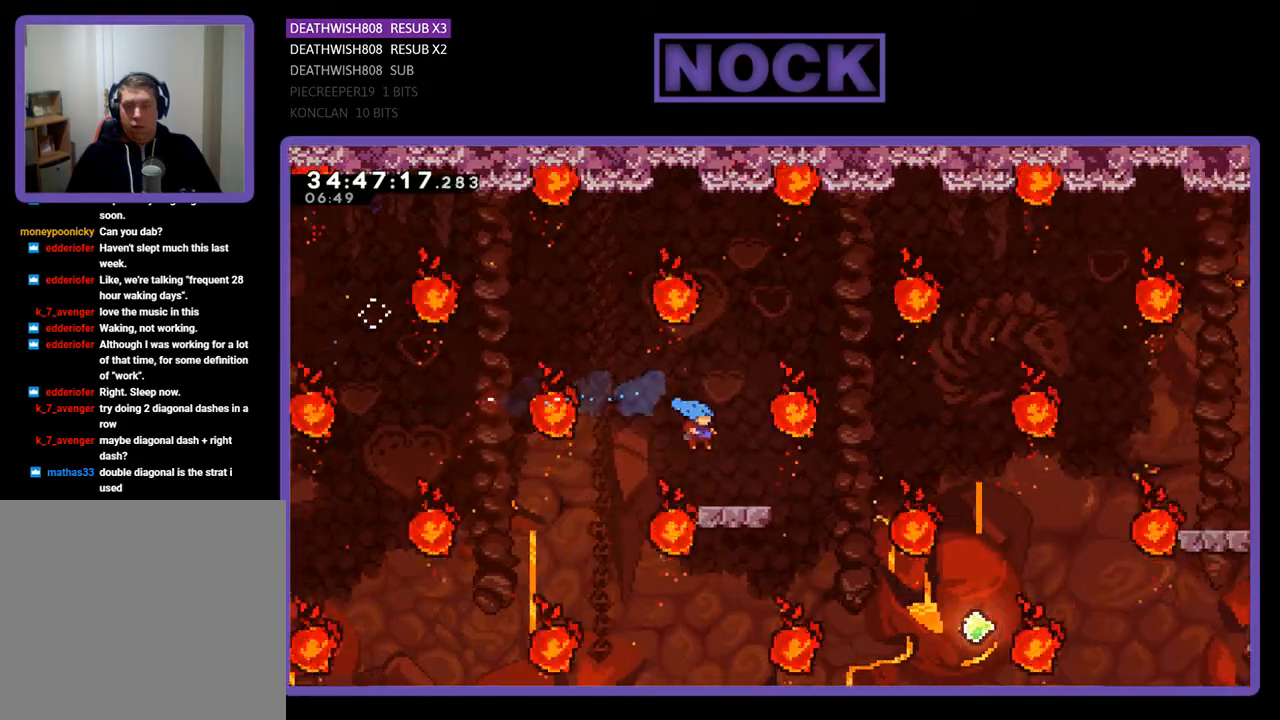
{"buttons": [], "events": [[33, "DPAD_RIGHT", "down"], [233, "DPAD_RIGHT", "up"]]}
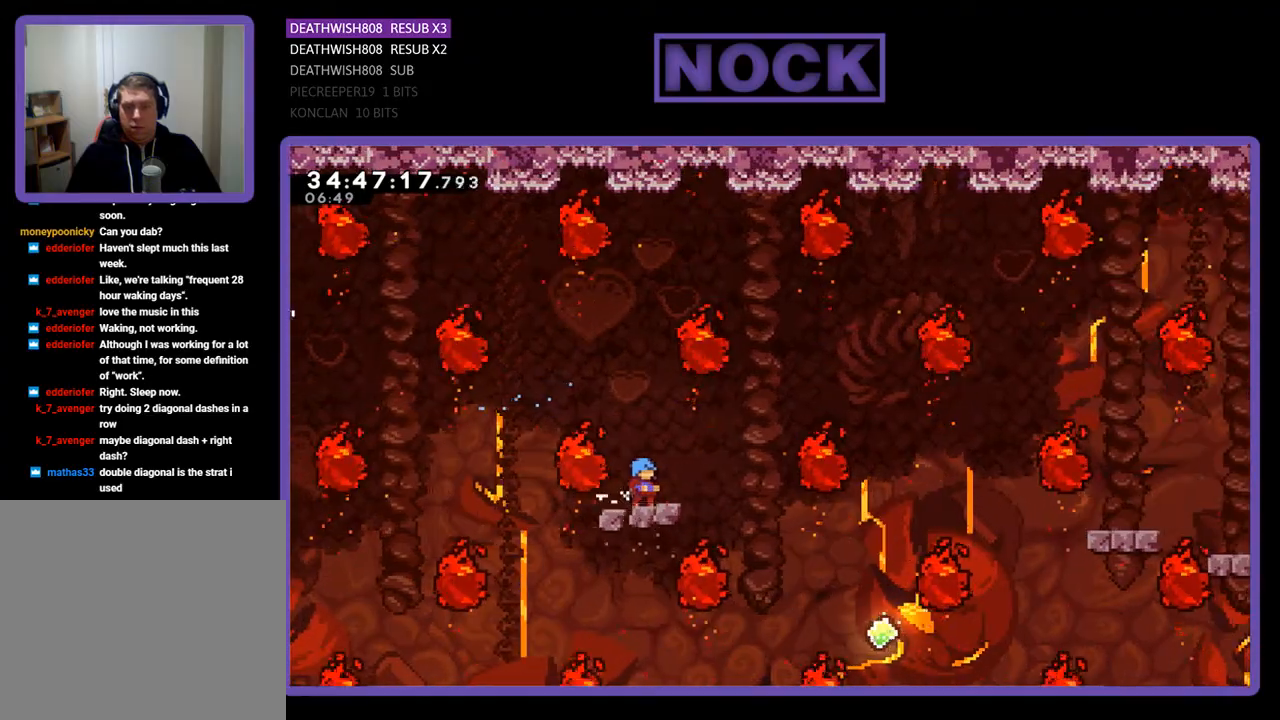
{"buttons": ["DPAD_RIGHT"], "events": [[33, "DPAD_RIGHT", "down"], [167, "CROSS", "down"], [500, "CROSS", "up"]]}
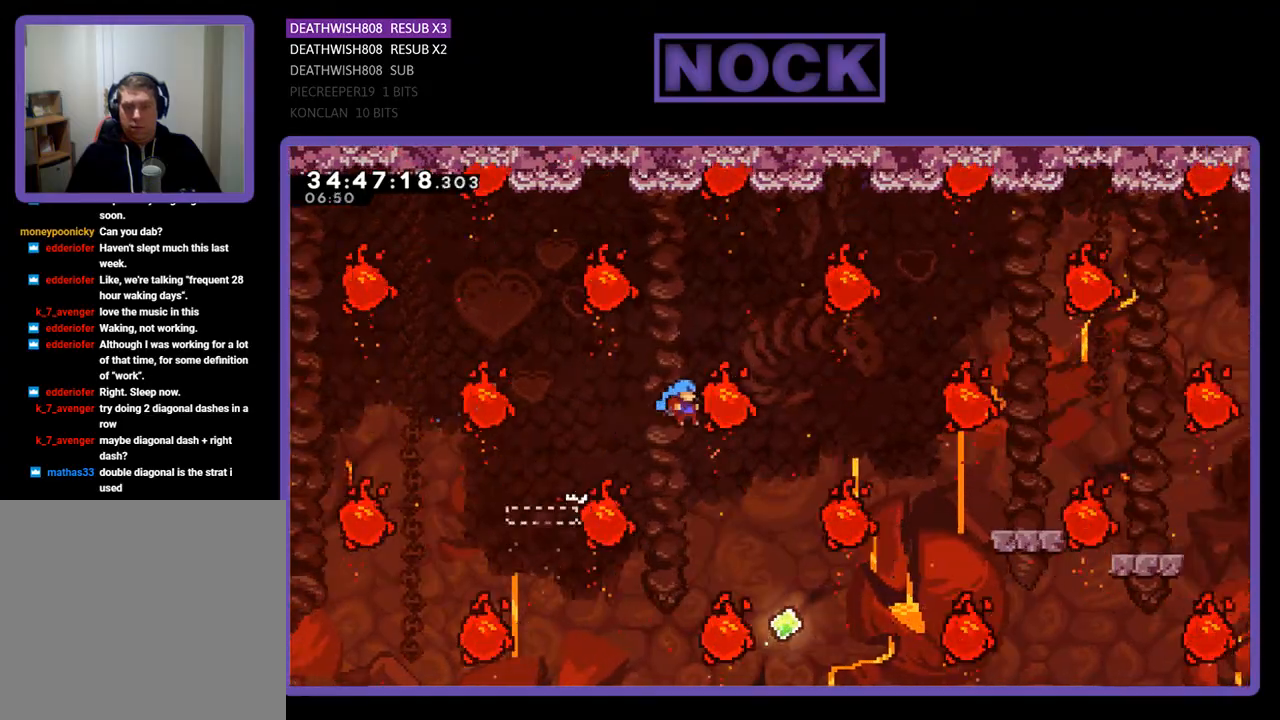
{"buttons": [], "events": [[467, "DPAD_RIGHT", "up"]]}
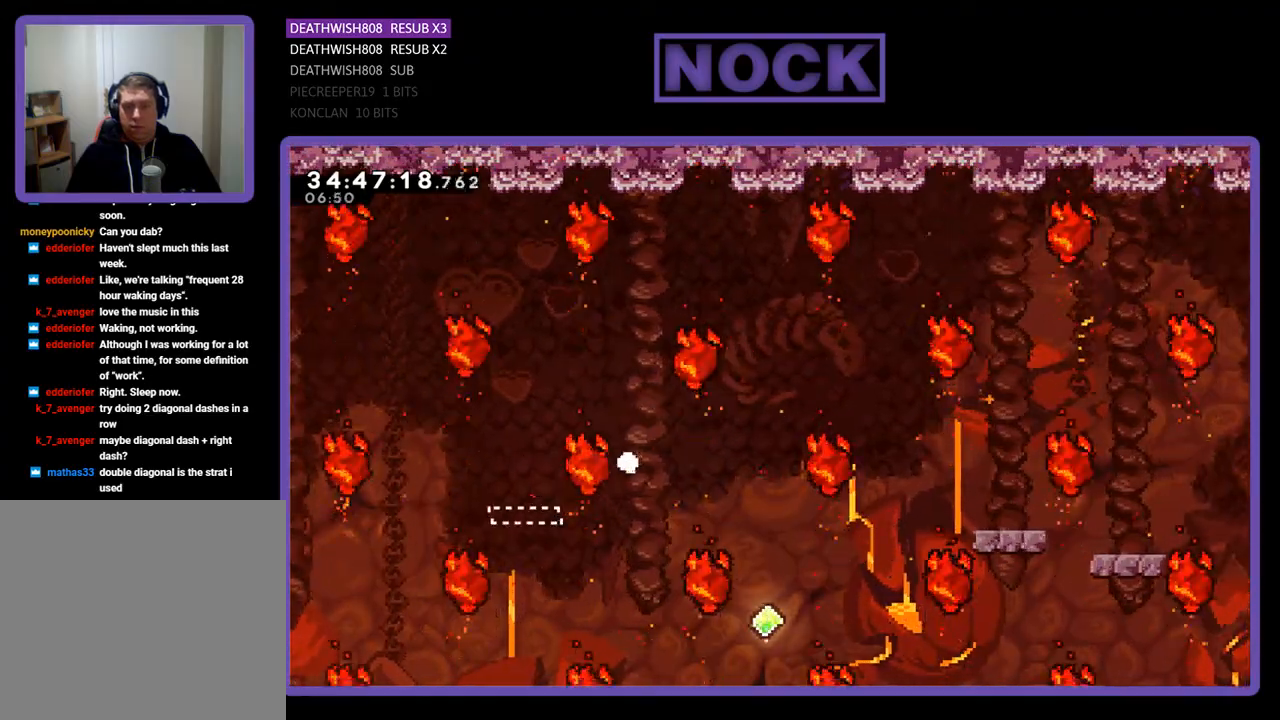
{"buttons": [], "events": []}
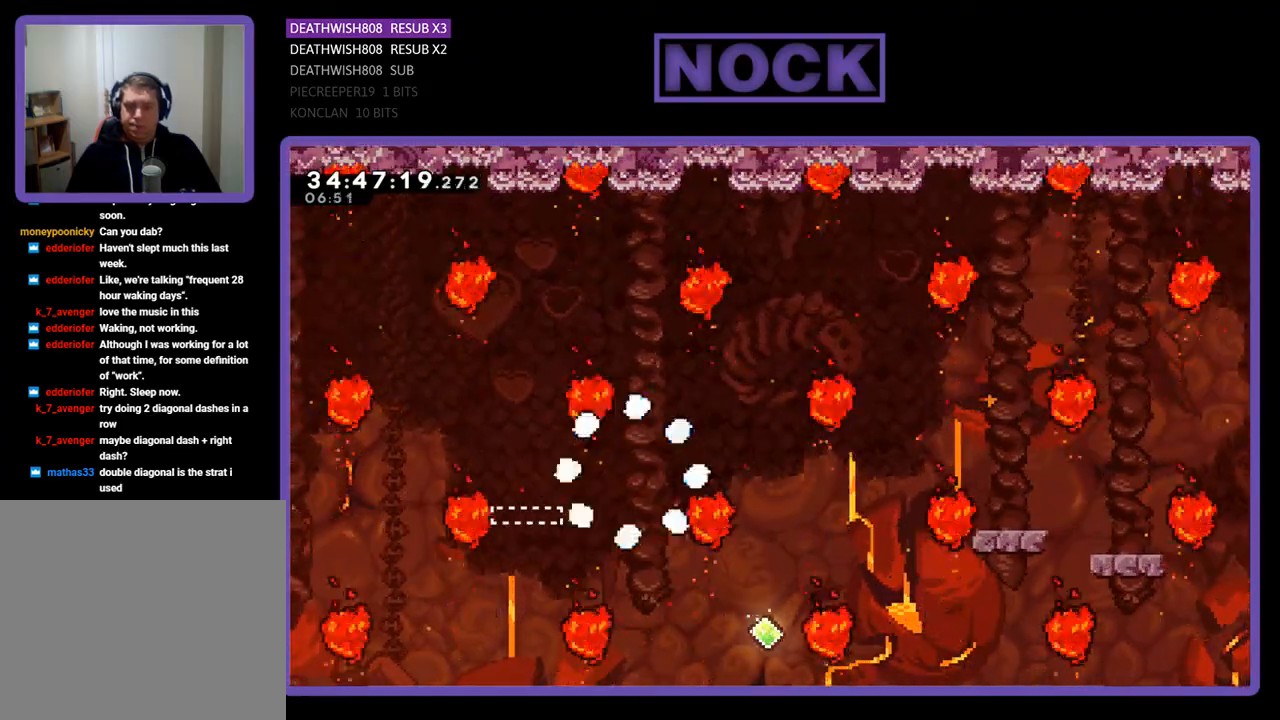
{"buttons": [], "events": []}
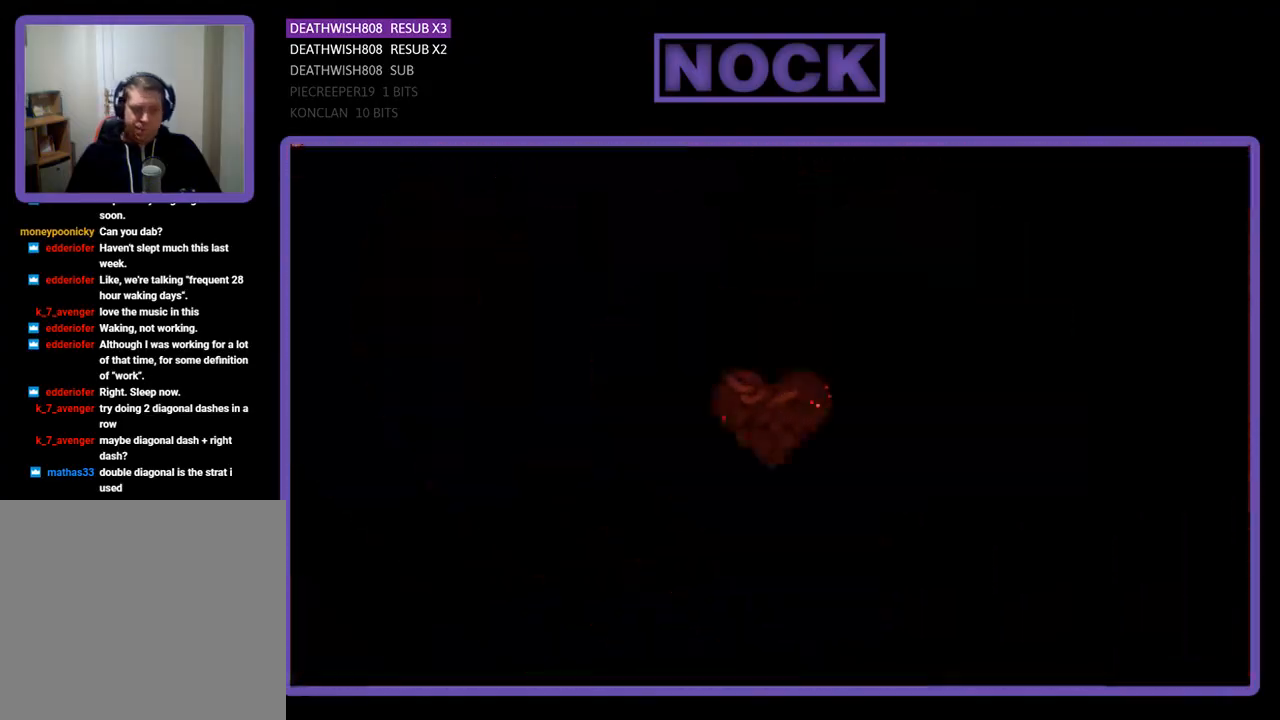
{"buttons": ["DPAD_RIGHT"], "events": [[467, "DPAD_RIGHT", "down"]]}
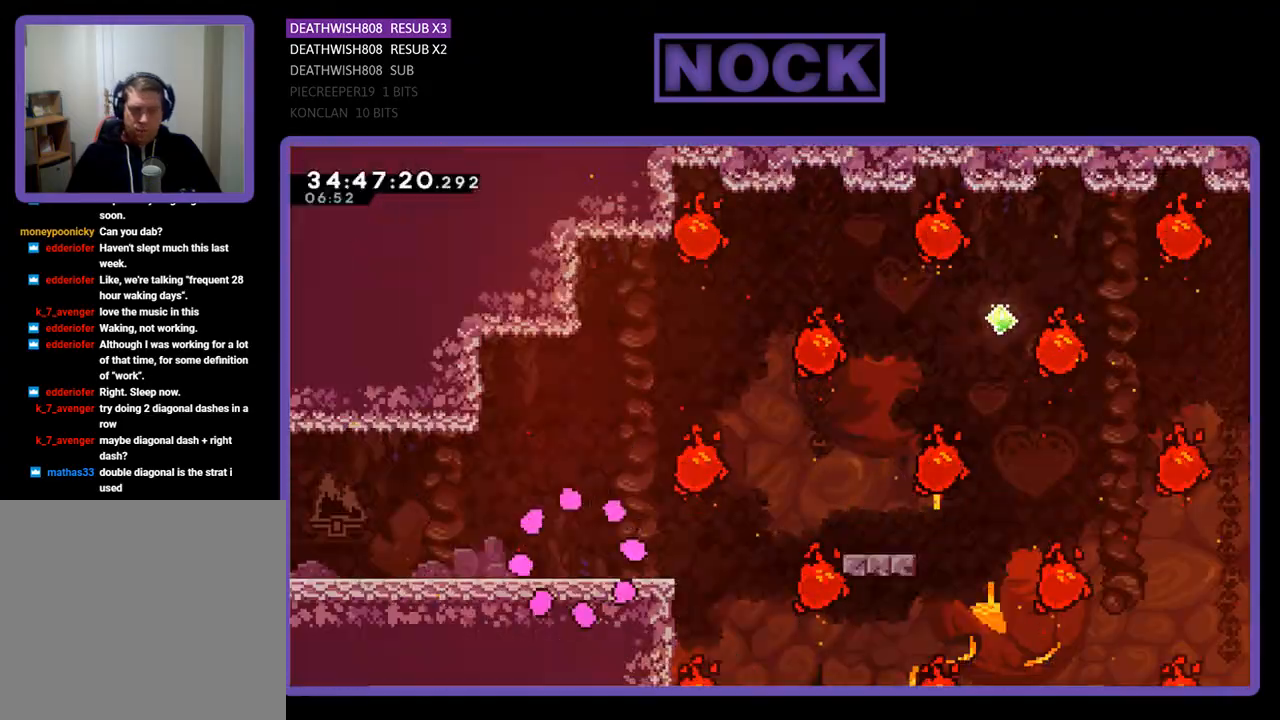
{"buttons": ["DPAD_RIGHT"], "events": []}
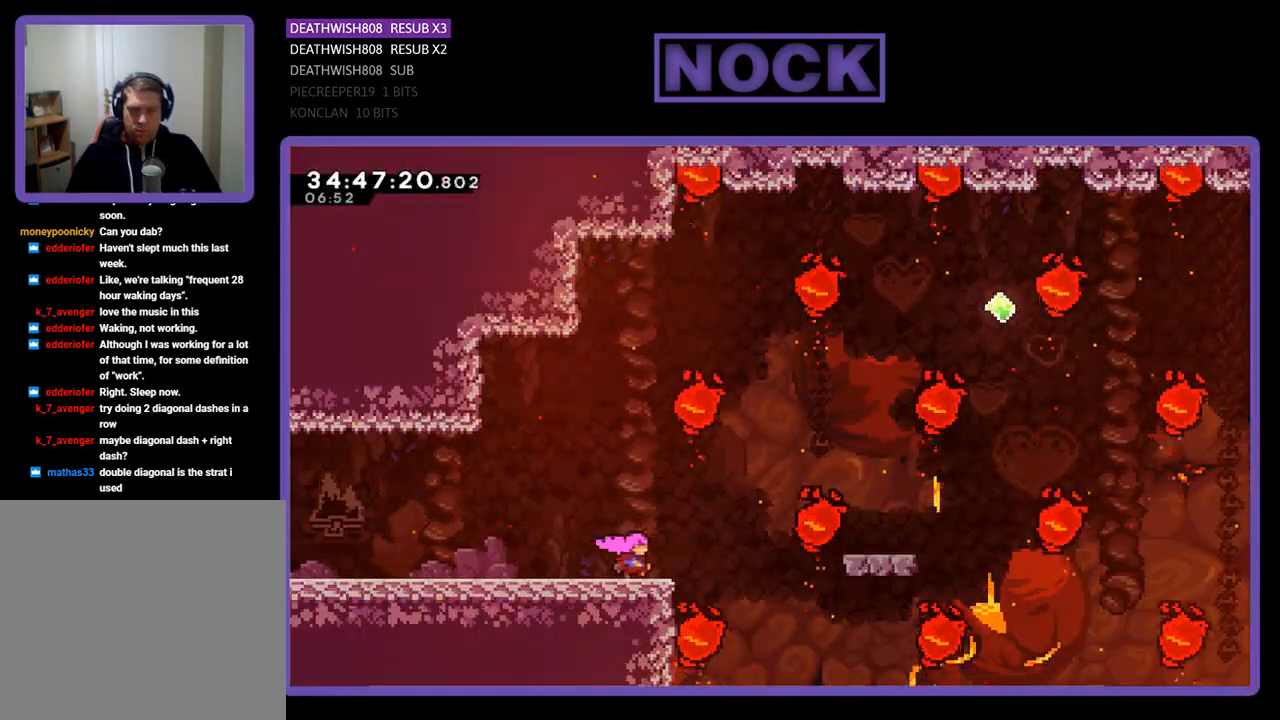
{"buttons": ["DPAD_UP", "DPAD_RIGHT"], "events": [[67, "CROSS", "down"], [267, "CROSS", "up"], [500, "DPAD_UP", "down"]]}
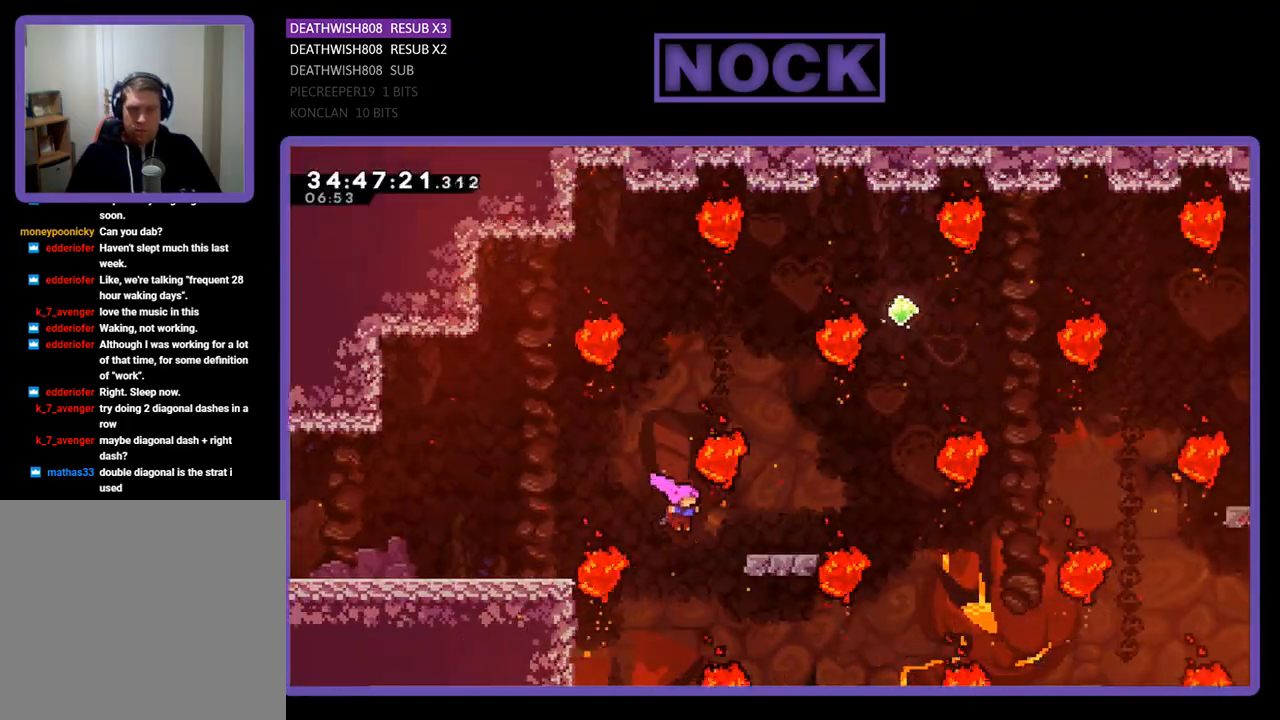
{"buttons": ["DPAD_RIGHT"], "events": [[33, "DPAD_RIGHT", "up"], [200, "CIRCLE", "down"], [367, "CIRCLE", "up"], [367, "DPAD_UP", "up"], [500, "DPAD_RIGHT", "down"]]}
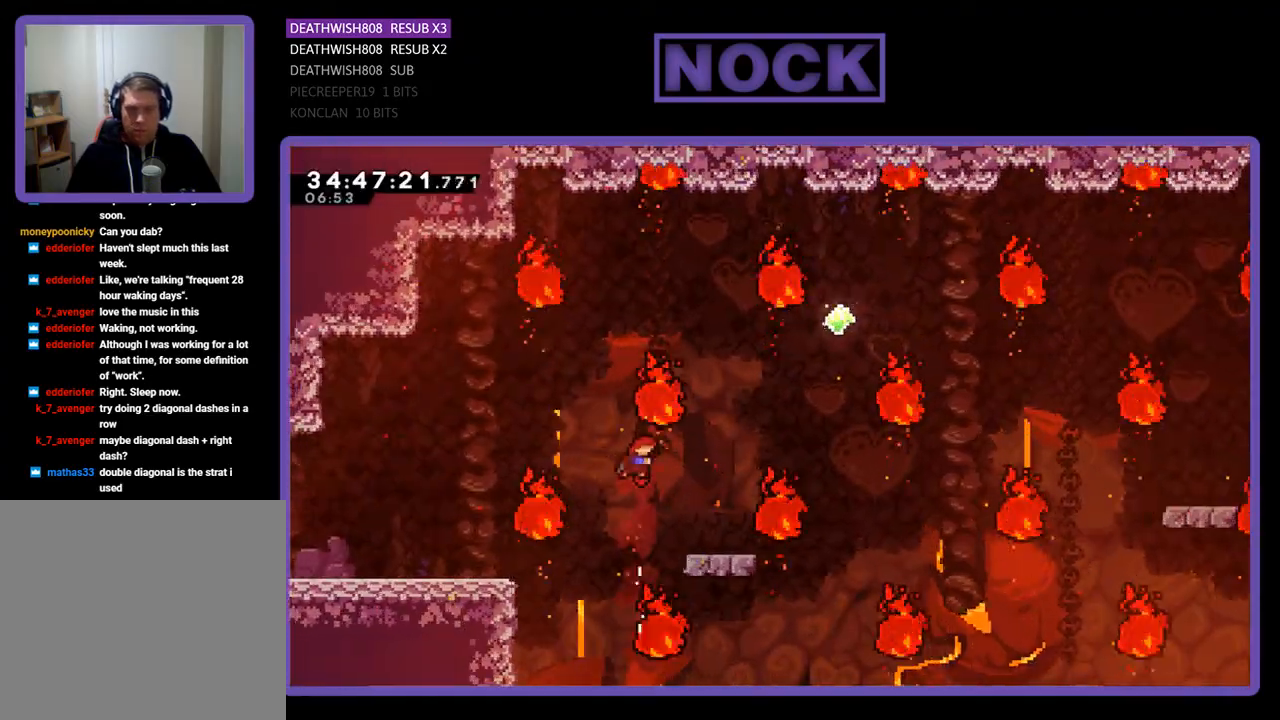
{"buttons": [], "events": [[333, "DPAD_RIGHT", "up"]]}
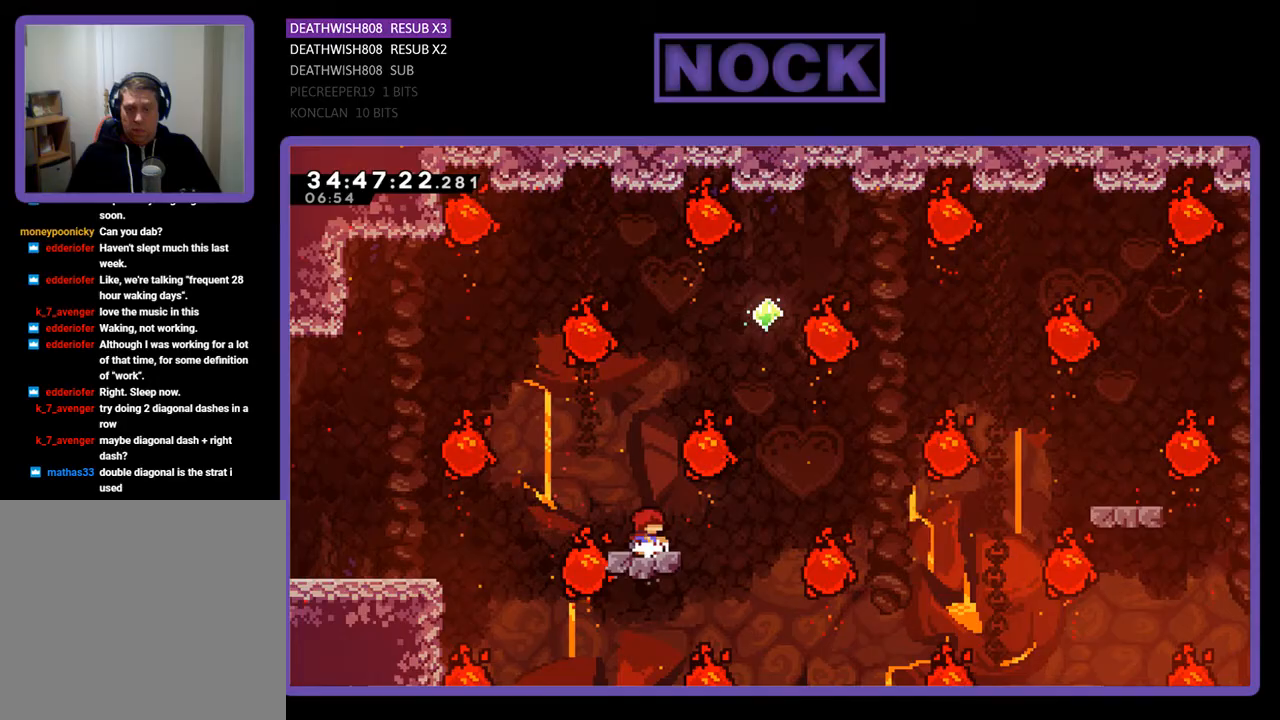
{"buttons": ["DPAD_RIGHT"], "events": [[200, "DPAD_RIGHT", "down"], [233, "CROSS", "down"], [500, "CROSS", "up"]]}
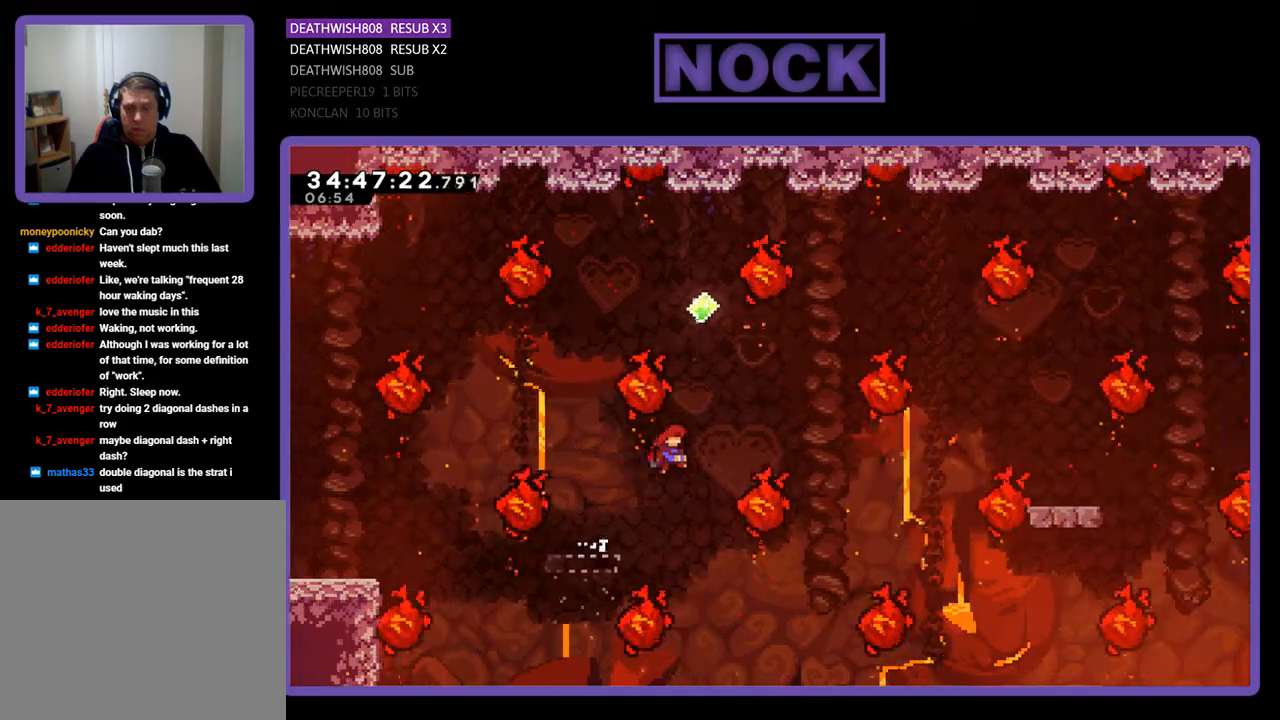
{"buttons": [], "events": [[33, "DPAD_RIGHT", "up"], [133, "DPAD_UP", "down"], [200, "CIRCLE", "down"], [367, "DPAD_UP", "up"], [500, "CIRCLE", "up"]]}
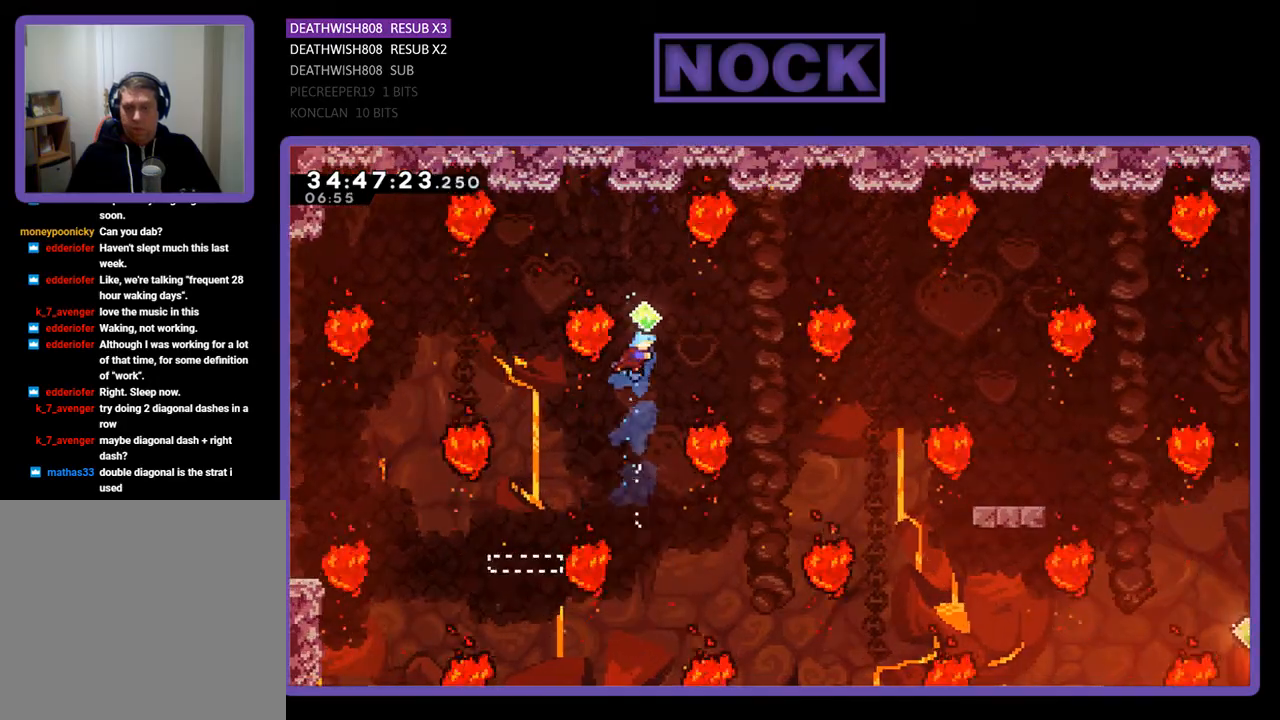
{"buttons": ["DPAD_RIGHT"], "events": [[433, "DPAD_RIGHT", "down"]]}
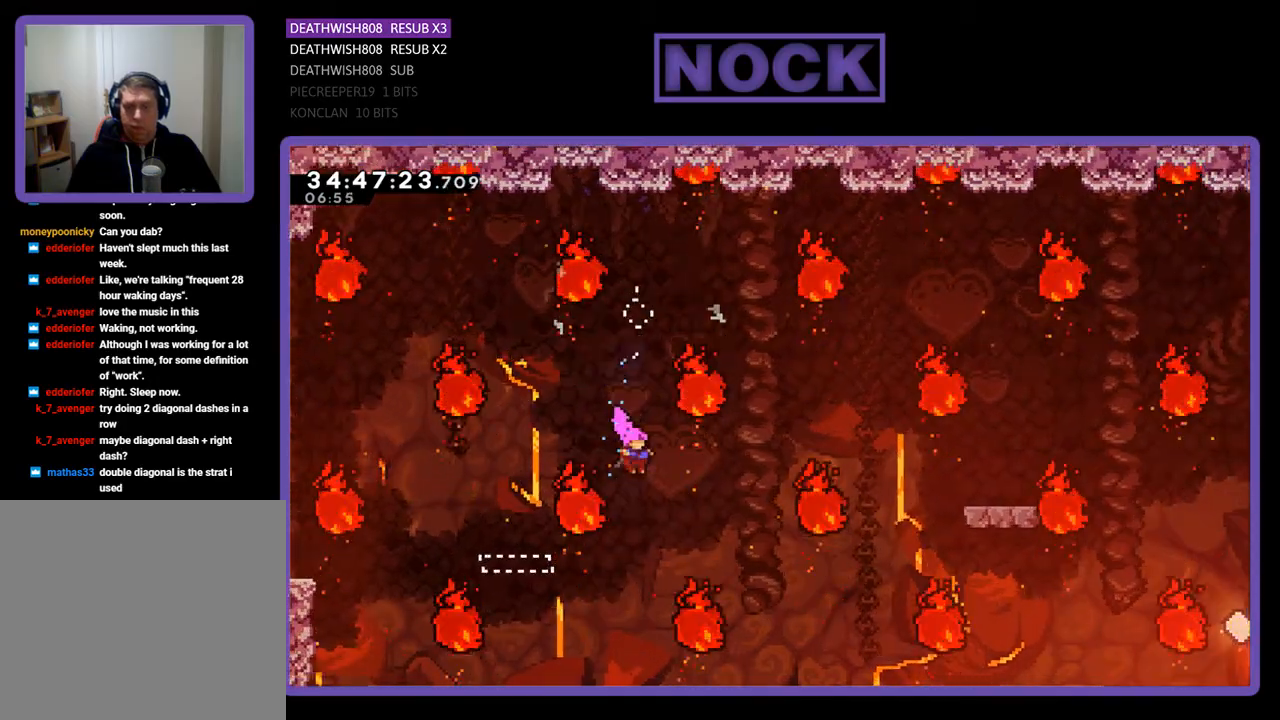
{"buttons": [], "events": [[100, "CIRCLE", "down"], [200, "DPAD_UP", "down"], [400, "CIRCLE", "up"], [467, "DPAD_RIGHT", "up"], [500, "DPAD_UP", "up"]]}
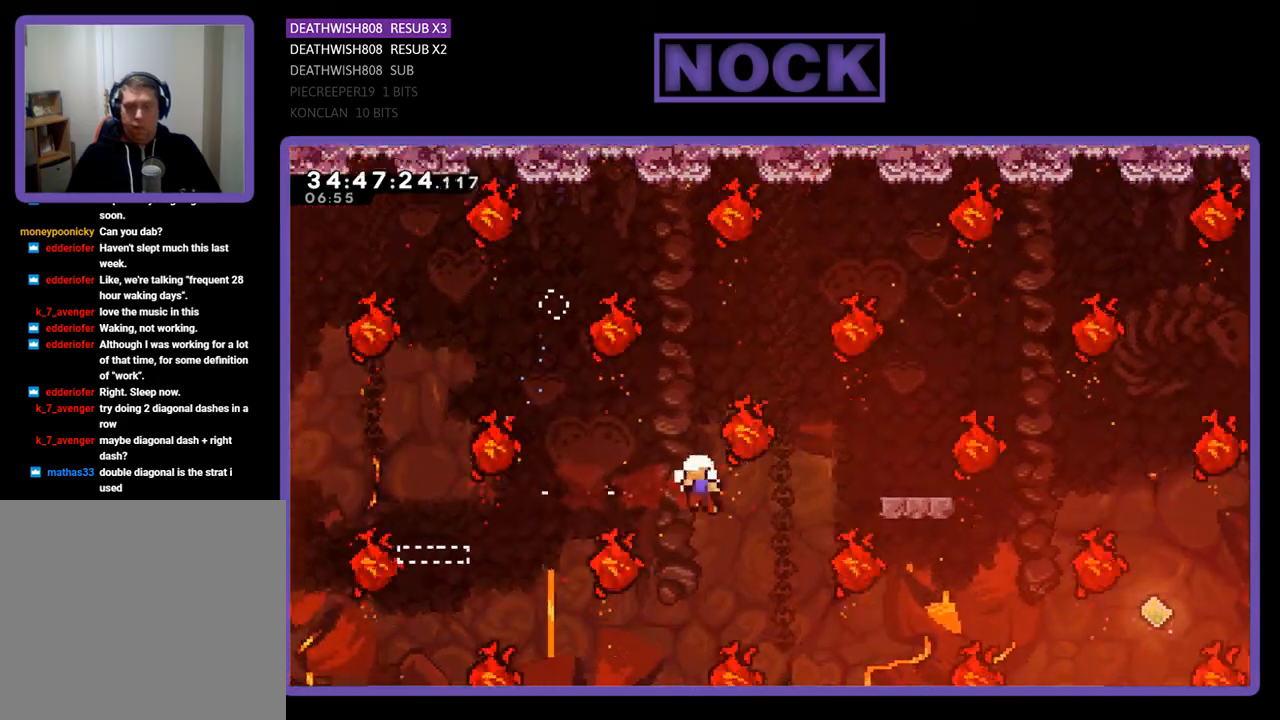
{"buttons": [], "events": []}
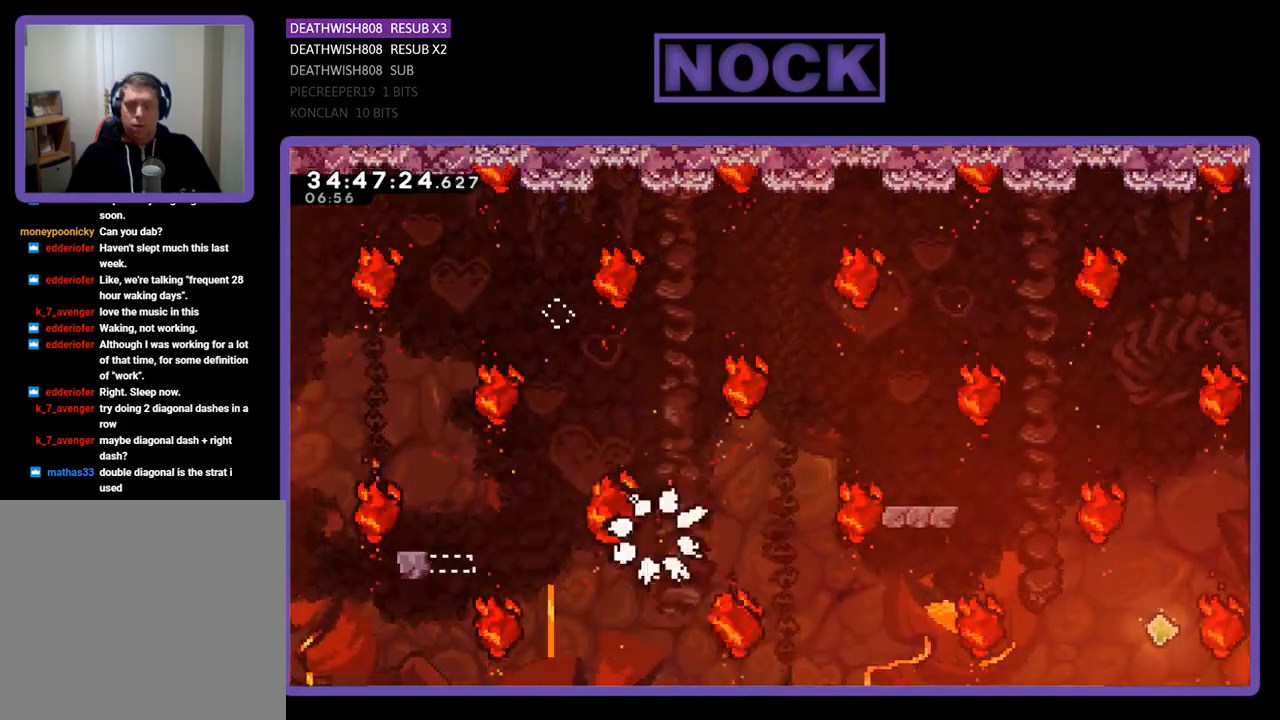
{"buttons": [], "events": []}
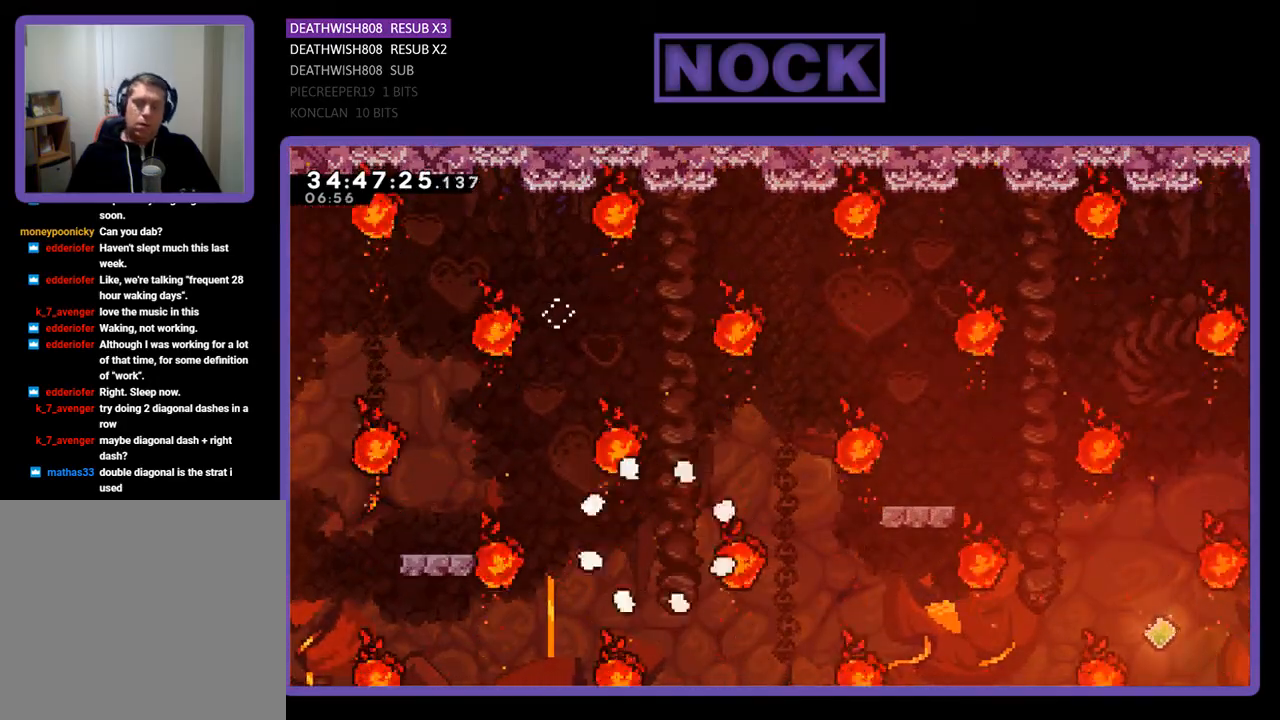
{"buttons": [], "events": []}
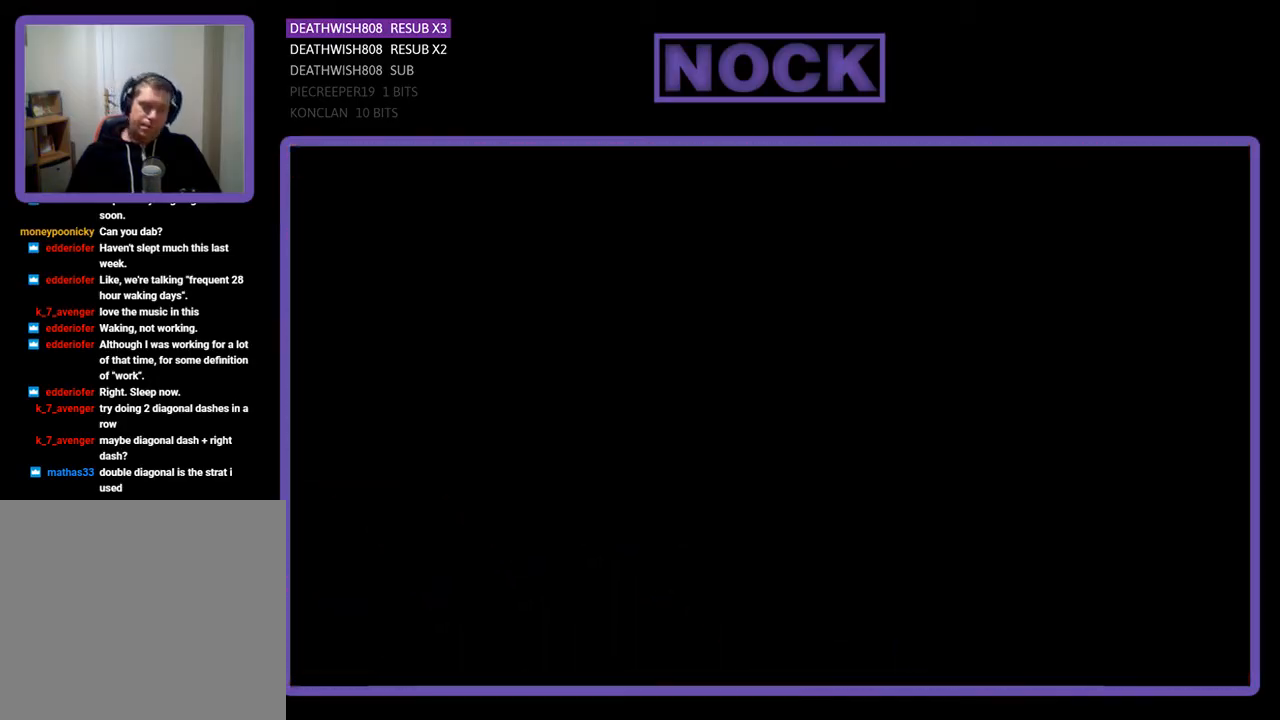
{"buttons": ["DPAD_RIGHT"], "events": [[33, "DPAD_RIGHT", "down"], [167, "DPAD_RIGHT", "up"], [300, "DPAD_RIGHT", "down"]]}
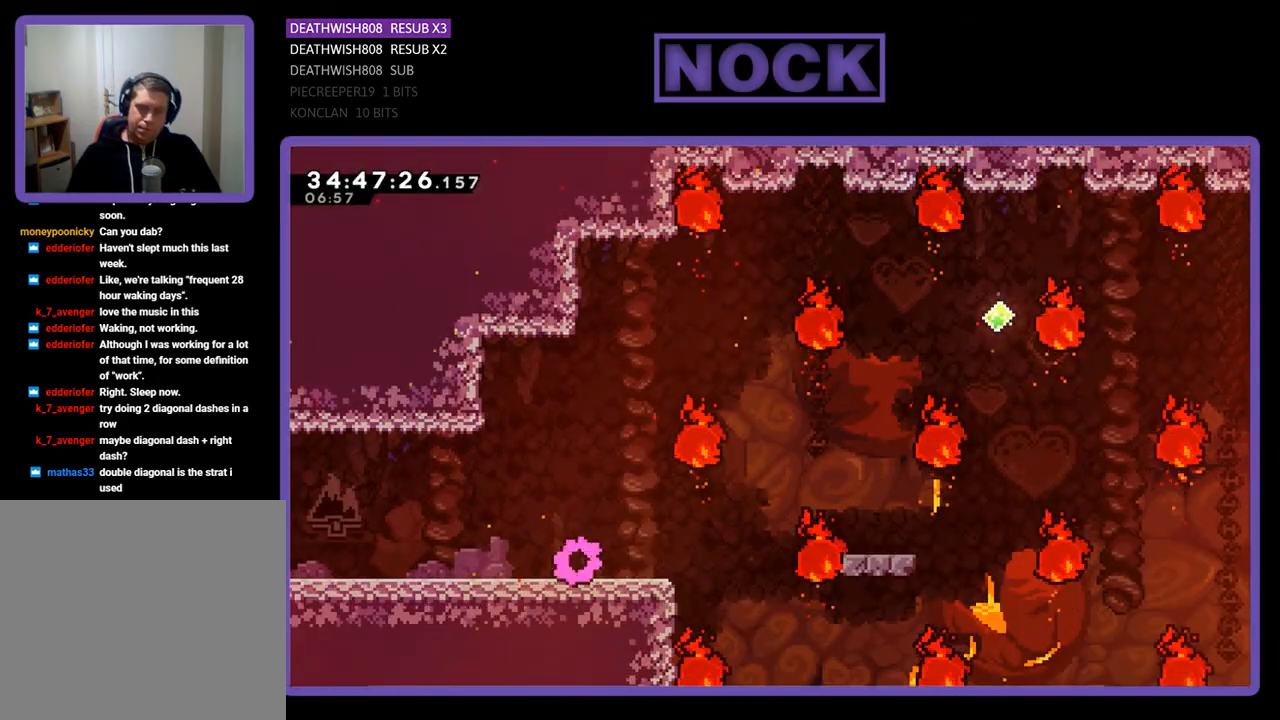
{"buttons": ["CROSS", "DPAD_RIGHT"], "events": [[367, "CROSS", "down"]]}
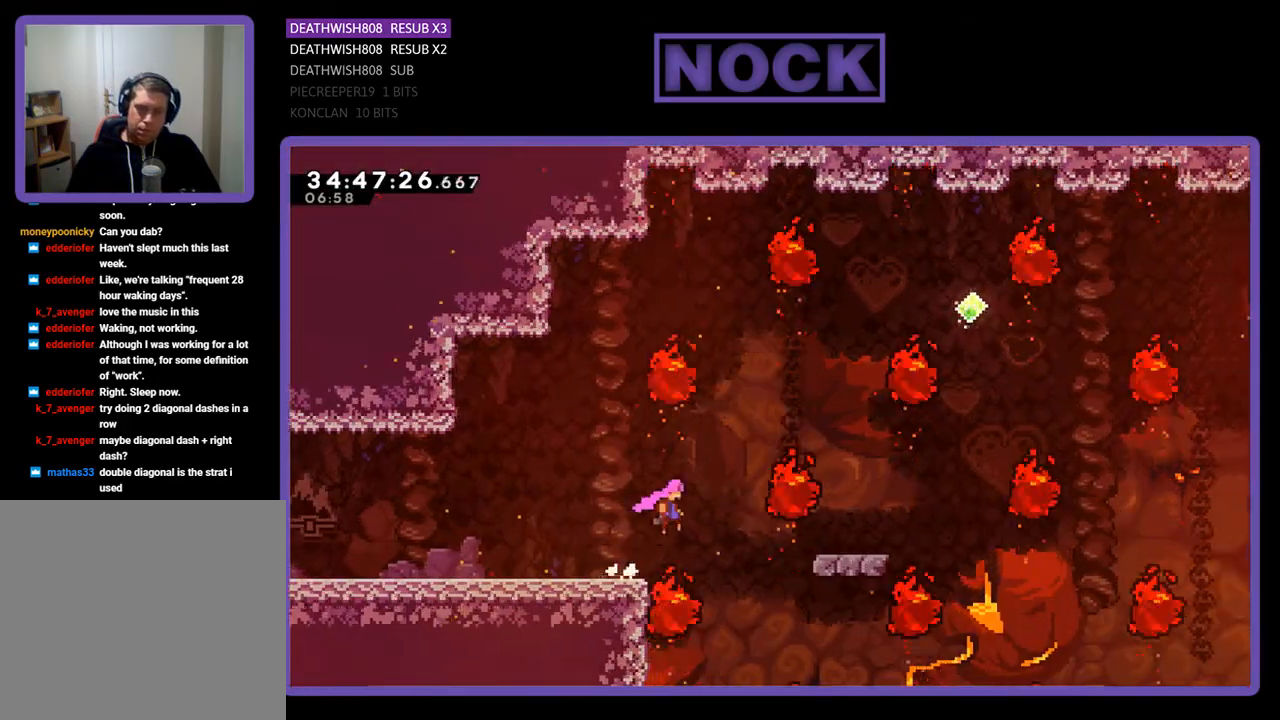
{"buttons": ["DPAD_UP"], "events": [[100, "CROSS", "up"], [433, "DPAD_RIGHT", "up"], [433, "DPAD_UP", "down"]]}
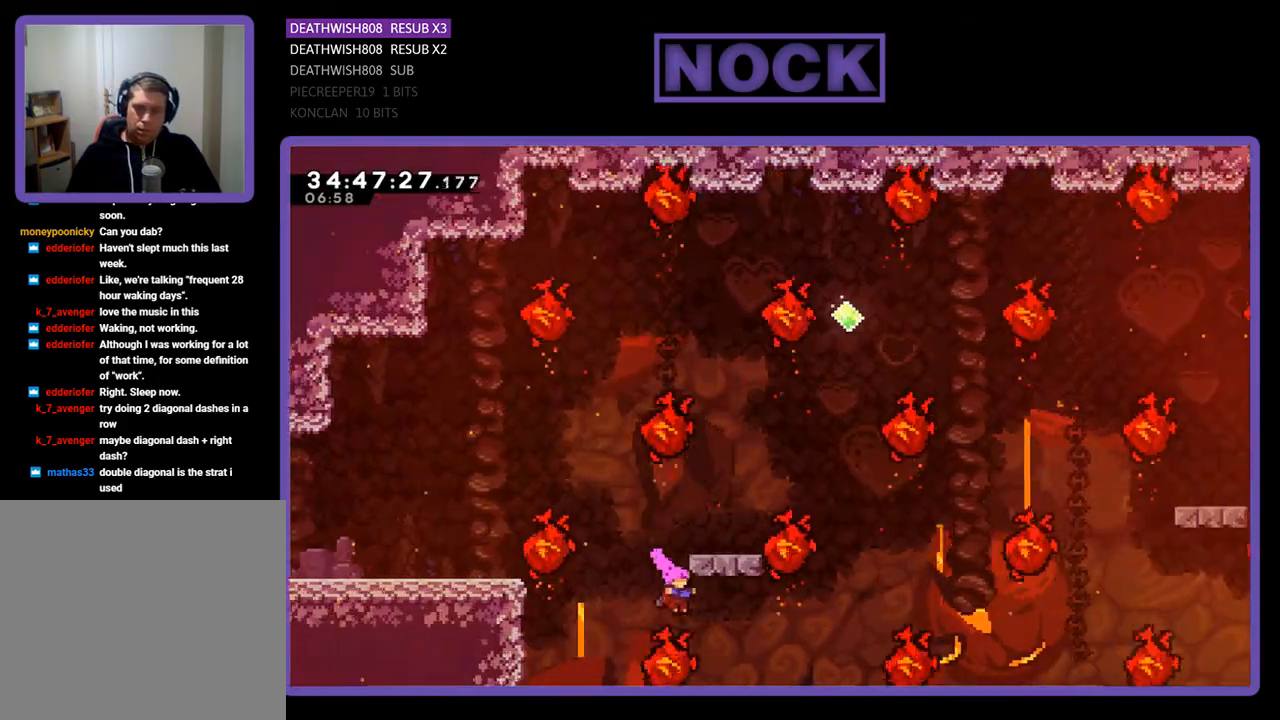
{"buttons": ["DPAD_RIGHT"], "events": [[67, "CIRCLE", "down"], [233, "CIRCLE", "up"], [267, "DPAD_UP", "up"], [433, "DPAD_RIGHT", "down"]]}
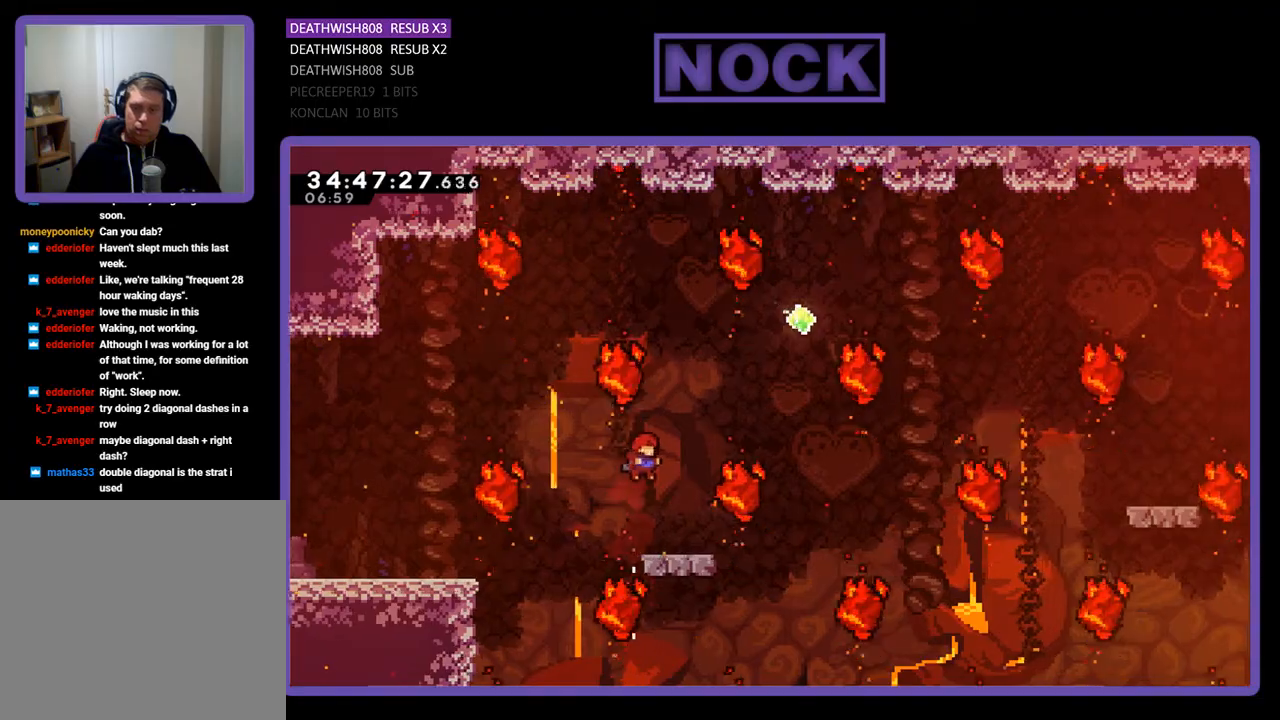
{"buttons": ["DPAD_RIGHT"], "events": [[100, "DPAD_RIGHT", "up"], [500, "DPAD_RIGHT", "down"]]}
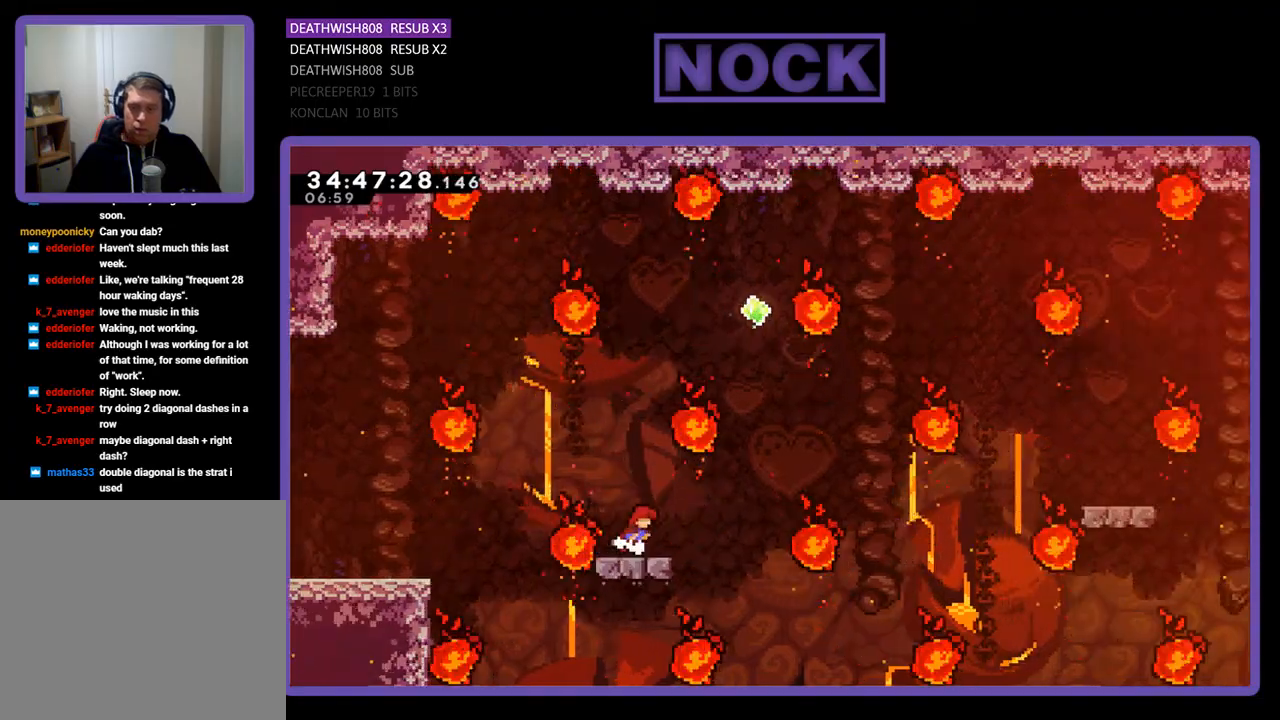
{"buttons": ["CIRCLE", "DPAD_UP"], "events": [[133, "CROSS", "down"], [367, "CROSS", "up"], [367, "DPAD_RIGHT", "up"], [433, "DPAD_UP", "down"], [467, "CIRCLE", "down"]]}
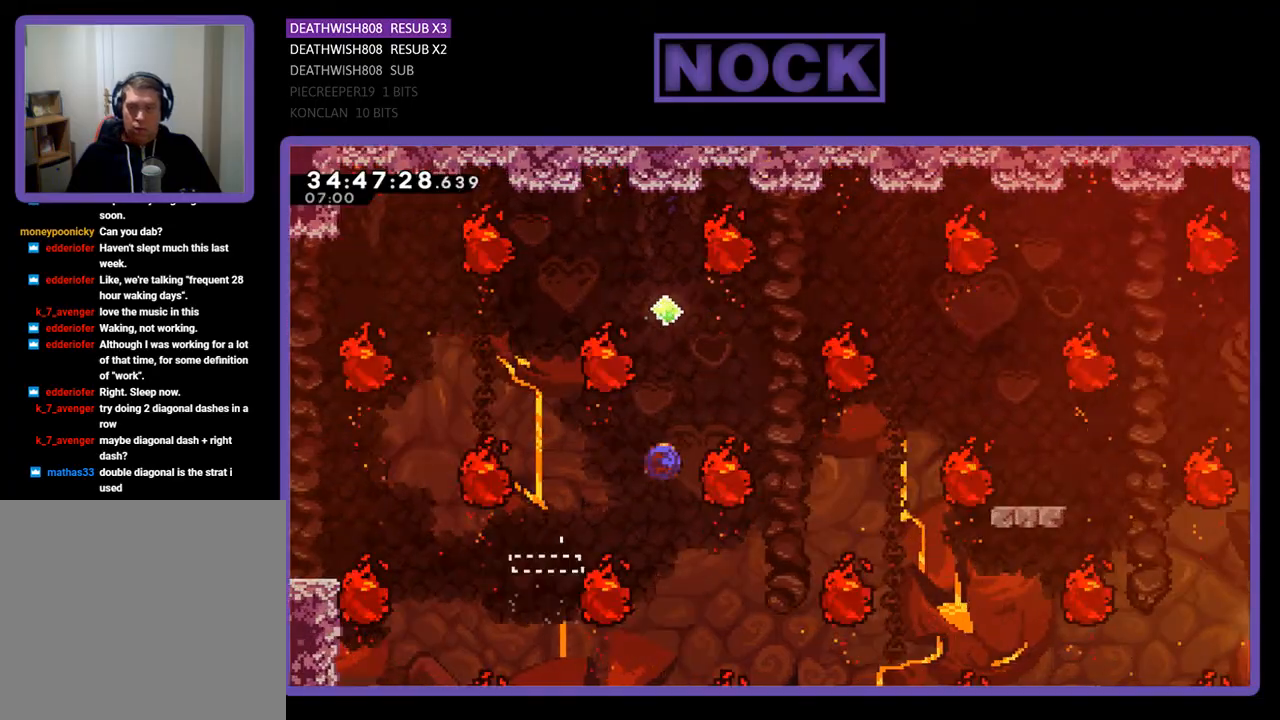
{"buttons": [], "events": [[200, "DPAD_UP", "up"], [367, "CIRCLE", "up"]]}
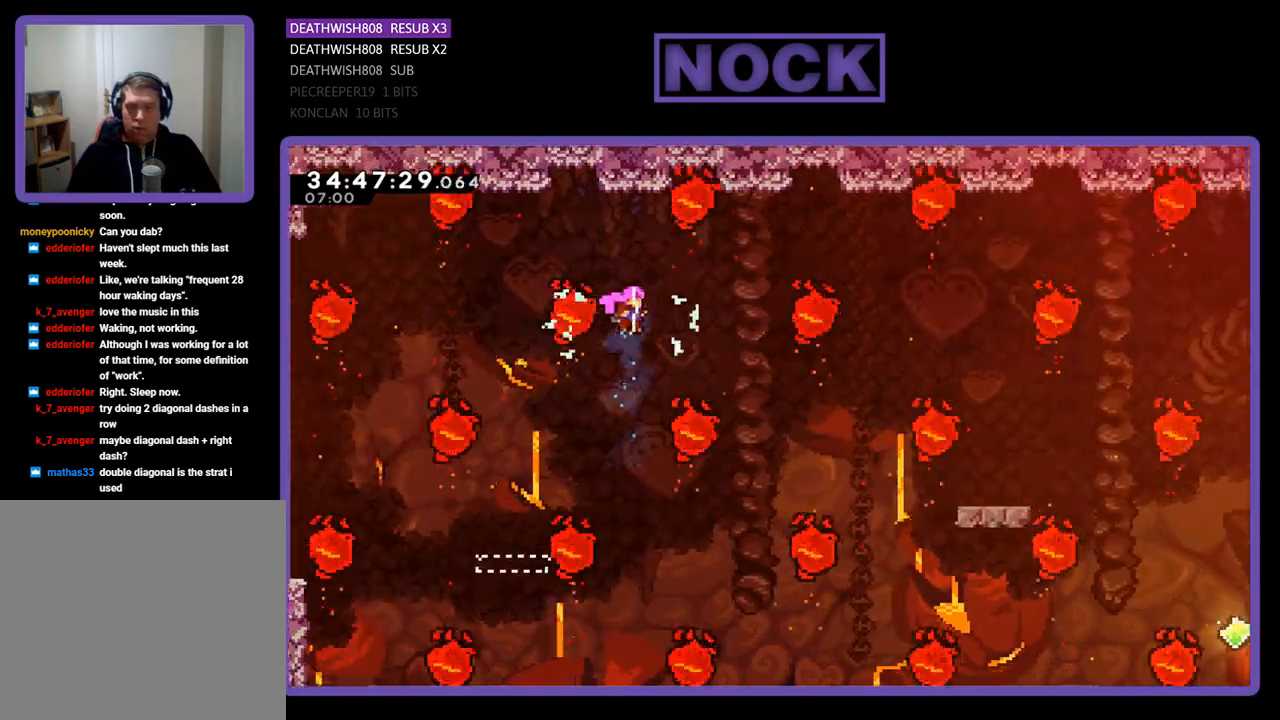
{"buttons": ["CIRCLE", "DPAD_UP", "DPAD_RIGHT"], "events": [[267, "DPAD_RIGHT", "down"], [267, "DPAD_UP", "down"], [433, "CIRCLE", "down"]]}
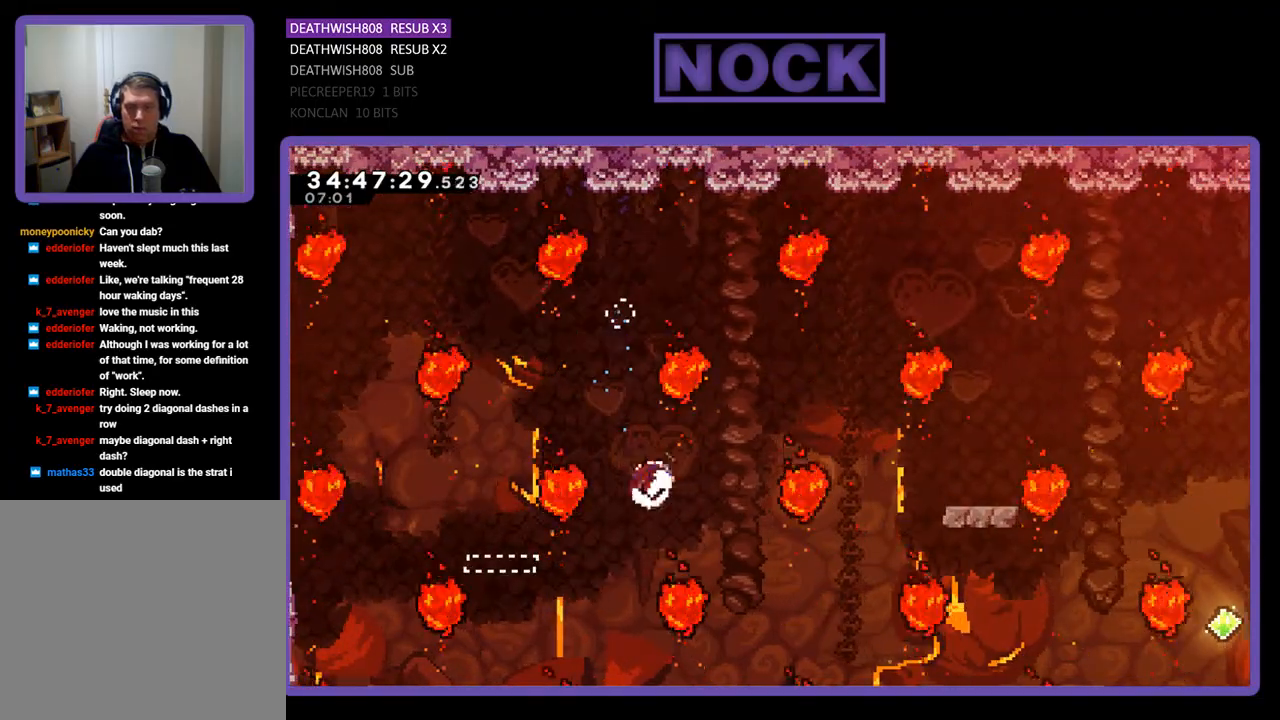
{"buttons": ["DPAD_RIGHT"], "events": [[200, "CIRCLE", "up"], [200, "DPAD_RIGHT", "up"], [267, "DPAD_RIGHT", "down"], [267, "DPAD_UP", "up"], [300, "CIRCLE", "down"], [467, "CIRCLE", "up"]]}
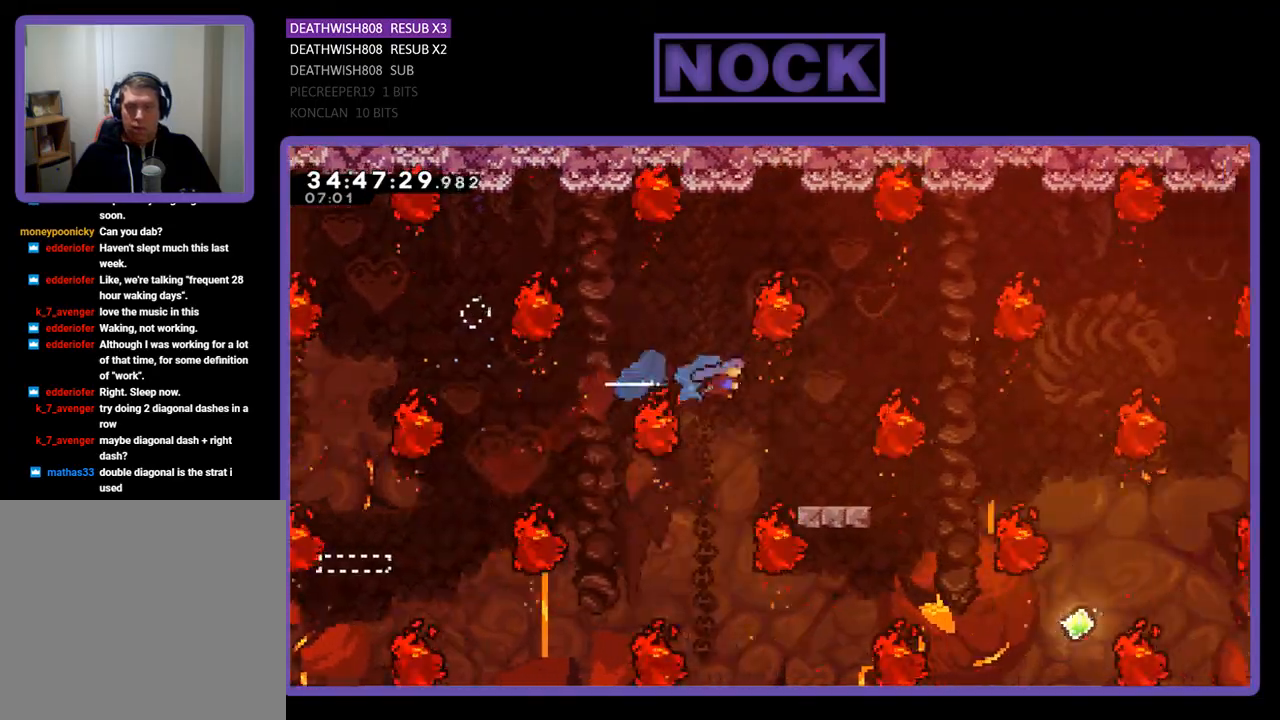
{"buttons": [], "events": [[33, "DPAD_RIGHT", "up"], [333, "DPAD_RIGHT", "down"], [467, "DPAD_RIGHT", "up"]]}
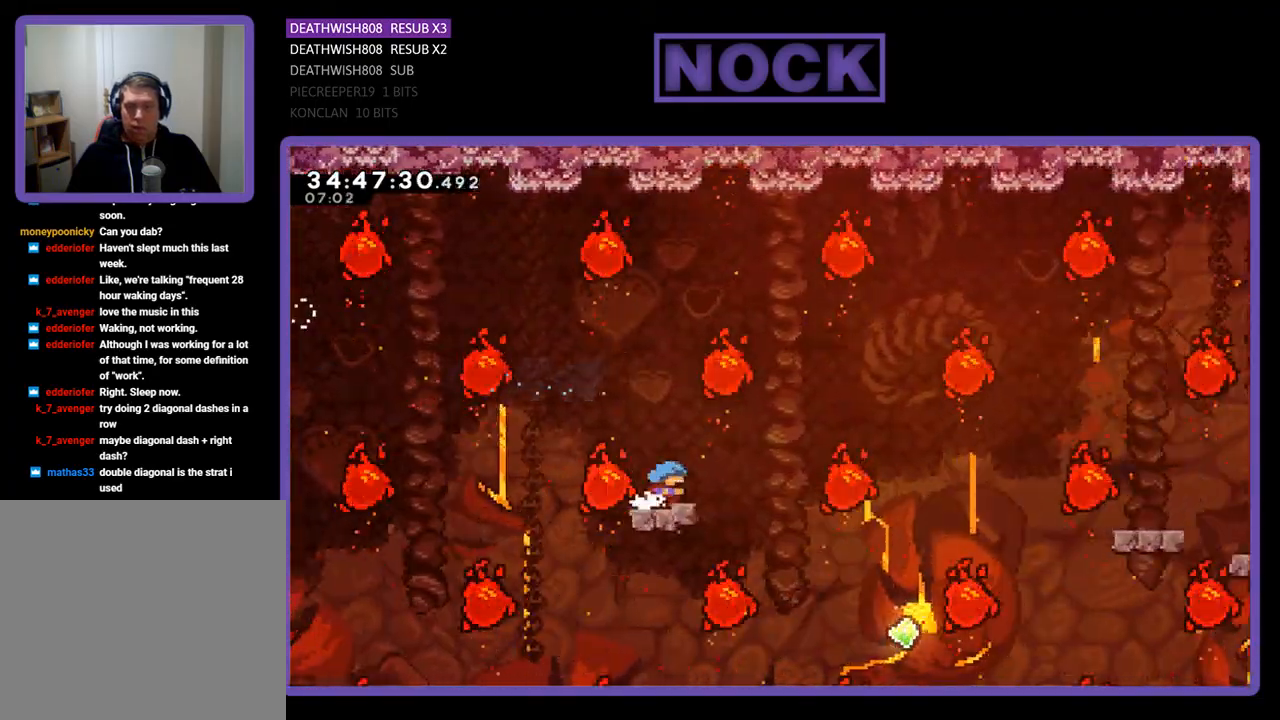
{"buttons": ["CROSS", "DPAD_RIGHT"], "events": [[267, "DPAD_RIGHT", "down"], [433, "CROSS", "down"]]}